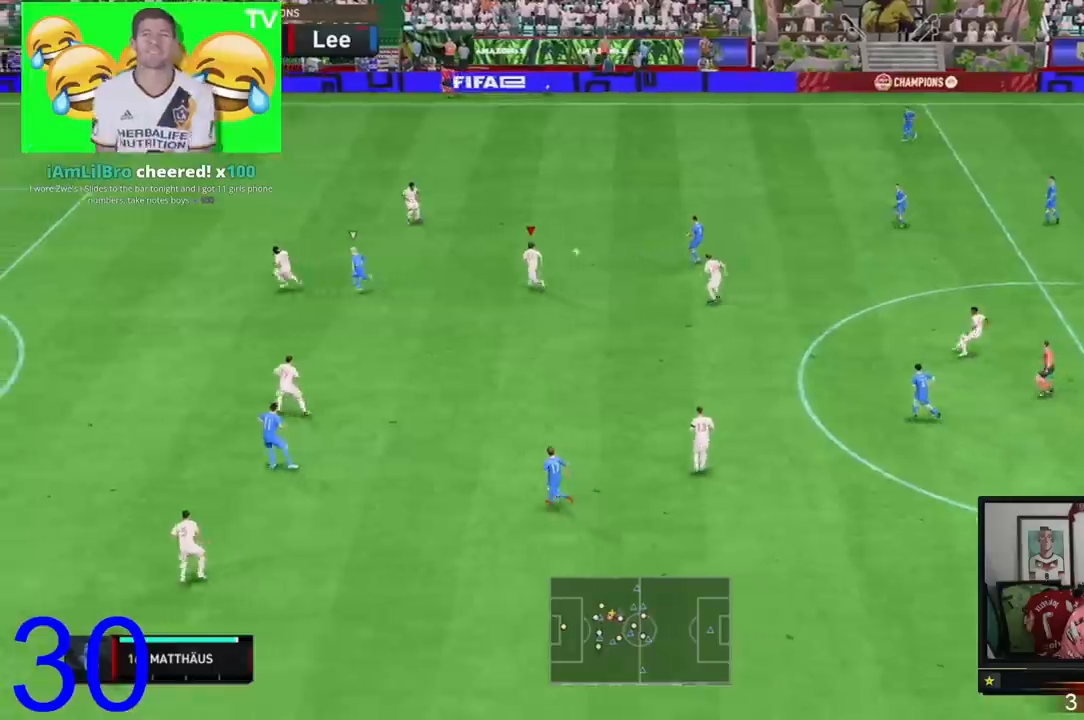
Gameplay with a controller (Xbox layout); each line is a JSON object with the inputs held at the frame after it. "events" lists button and stick changes between this image and that frame as [ms after this image, input, new state], when the widget could be followed in between. Not read: L3.
{"buttons": ["R2"], "left_stick": "up-left", "right_stick": "center", "events": [[251, "R2", "up"], [317, "R2", "down"]]}
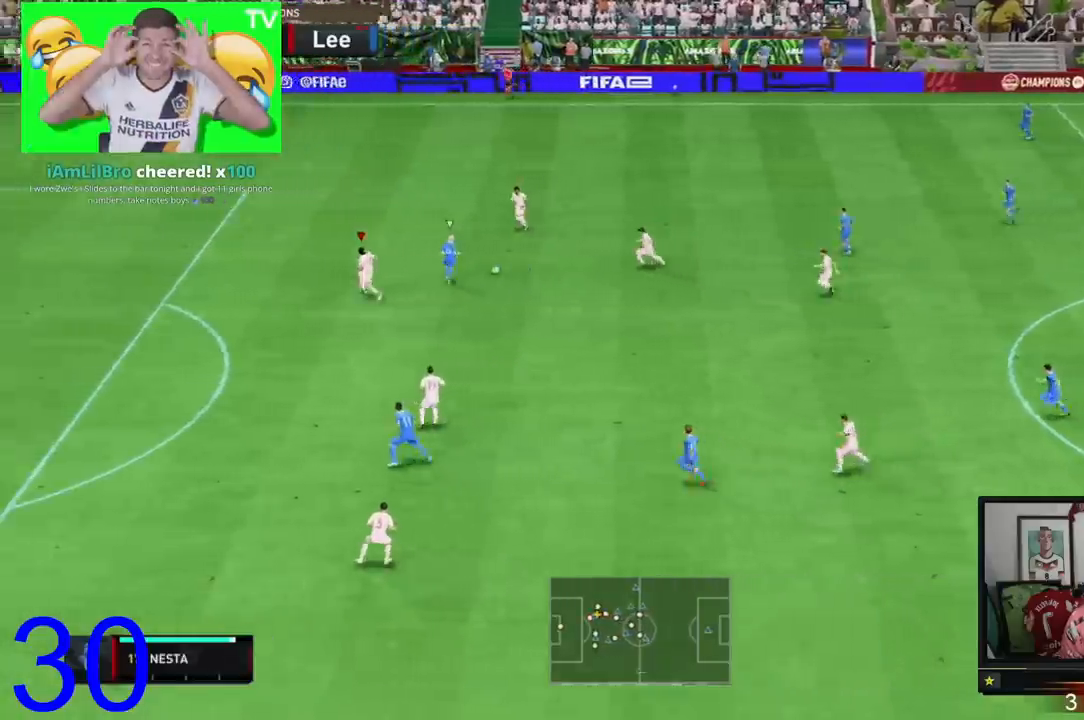
{"buttons": ["L2", "R2"], "left_stick": "up", "right_stick": "center", "events": [[17, "L2", "down"], [117, "R2", "up"], [217, "left_stick", "up"], [384, "R2", "down"]]}
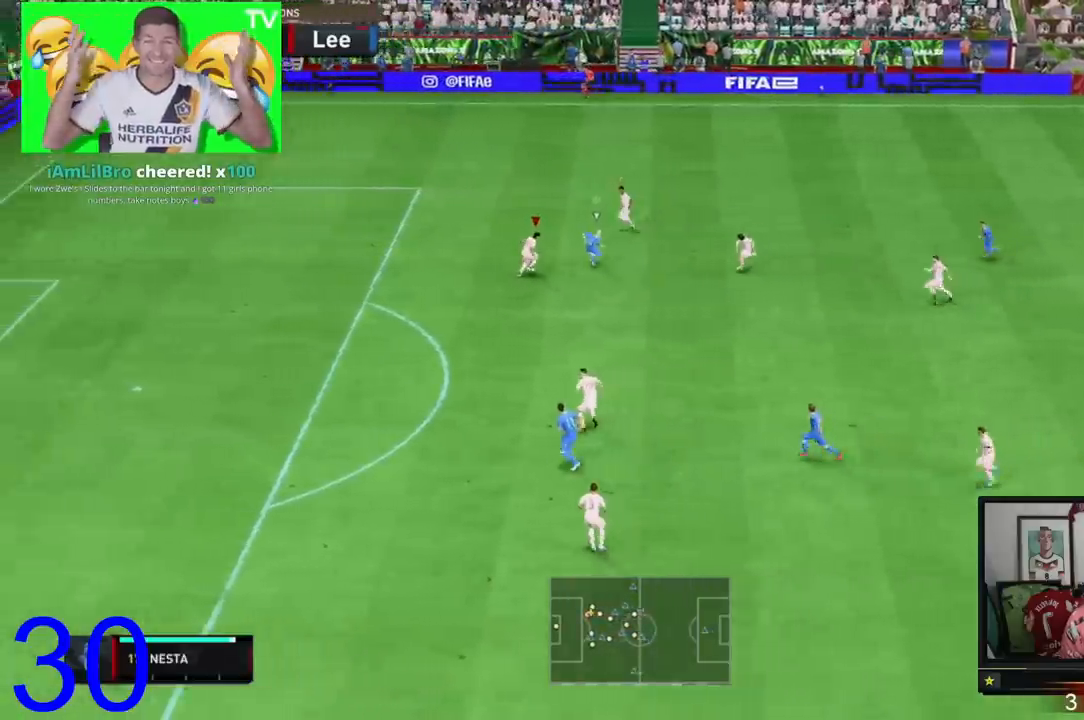
{"buttons": ["L2"], "left_stick": "down", "right_stick": "center", "events": [[384, "left_stick", "right"], [451, "left_stick", "down"], [484, "R2", "up"]]}
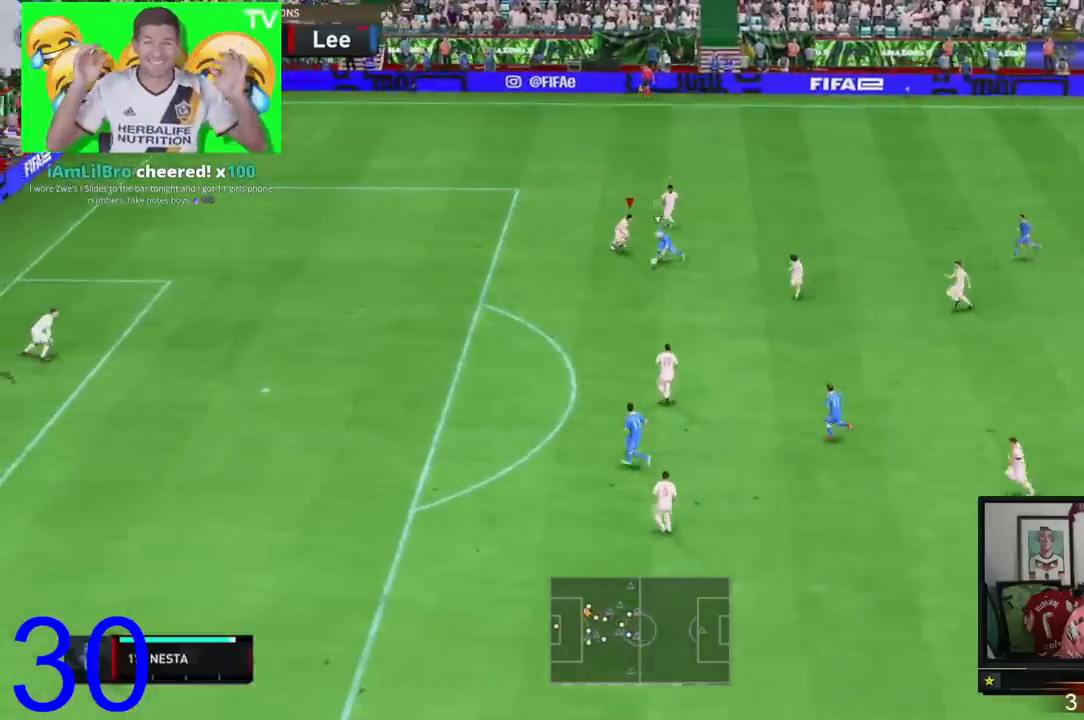
{"buttons": ["L2", "R2"], "left_stick": "down-left", "right_stick": "center", "events": [[117, "R2", "down"], [334, "left_stick", "down-left"]]}
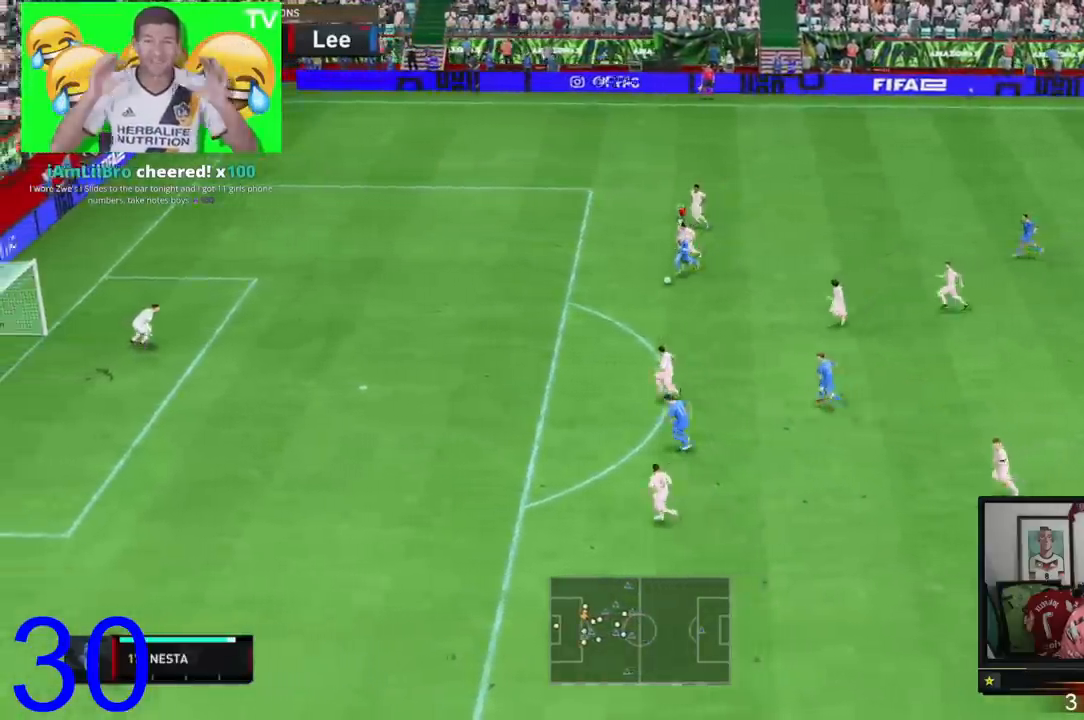
{"buttons": ["L2", "R2"], "left_stick": "up-left", "right_stick": "center", "events": [[17, "L2", "up"], [184, "left_stick", "left"], [234, "left_stick", "up-left"], [467, "L2", "down"]]}
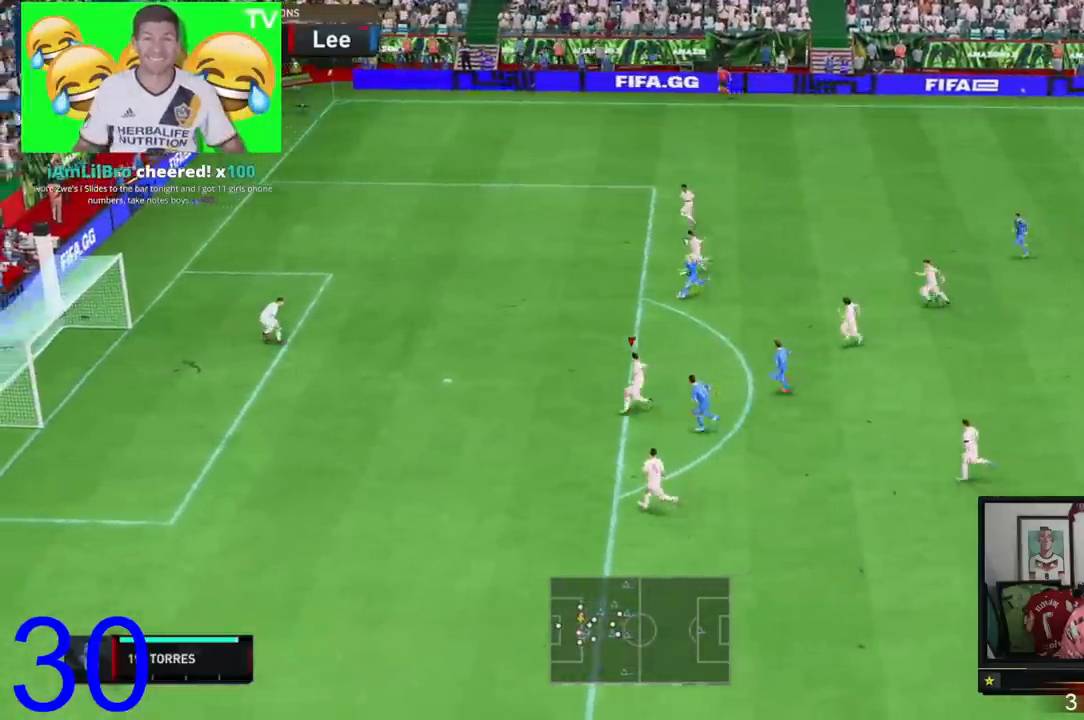
{"buttons": ["R2"], "left_stick": "up-left", "right_stick": "center", "events": [[233, "L2", "up"]]}